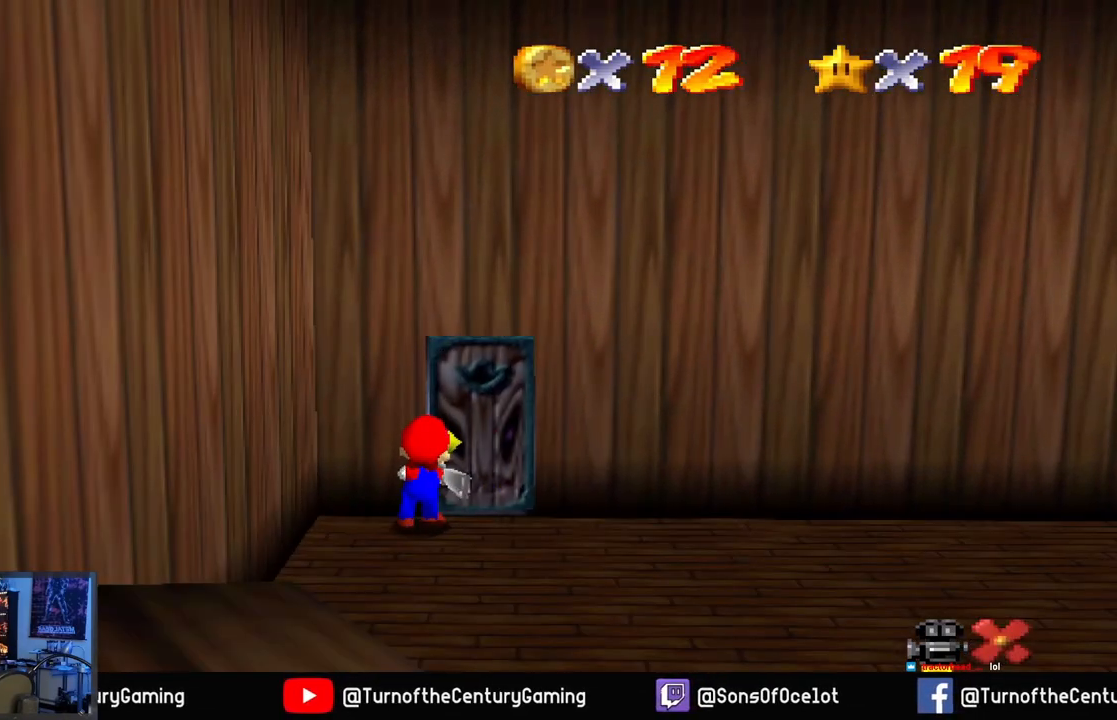
Gameplay with a controller (Xbox layout); each line is a JSON object with the inputs held at the frame after it. "events" lists button and stick changes between this image and that frame as [ms after this image, input, new state], when the widget could be followed in between.
{"buttons": [], "left_stick": "center", "right_stick": "center", "events": []}
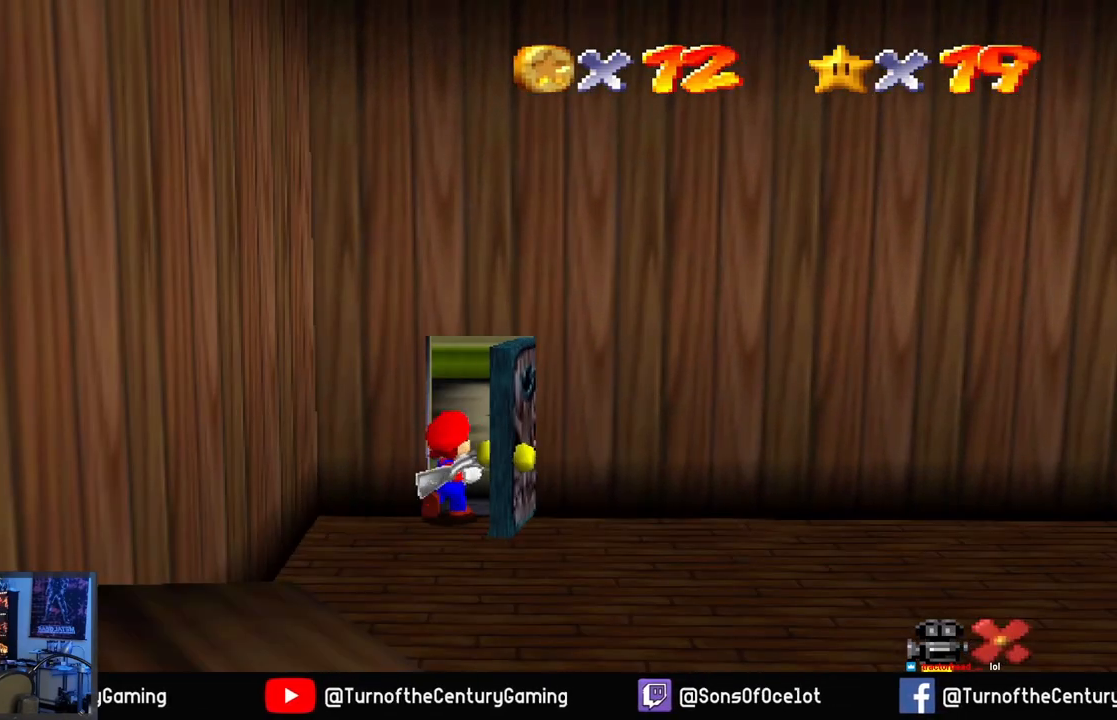
{"buttons": [], "left_stick": "center", "right_stick": "center", "events": []}
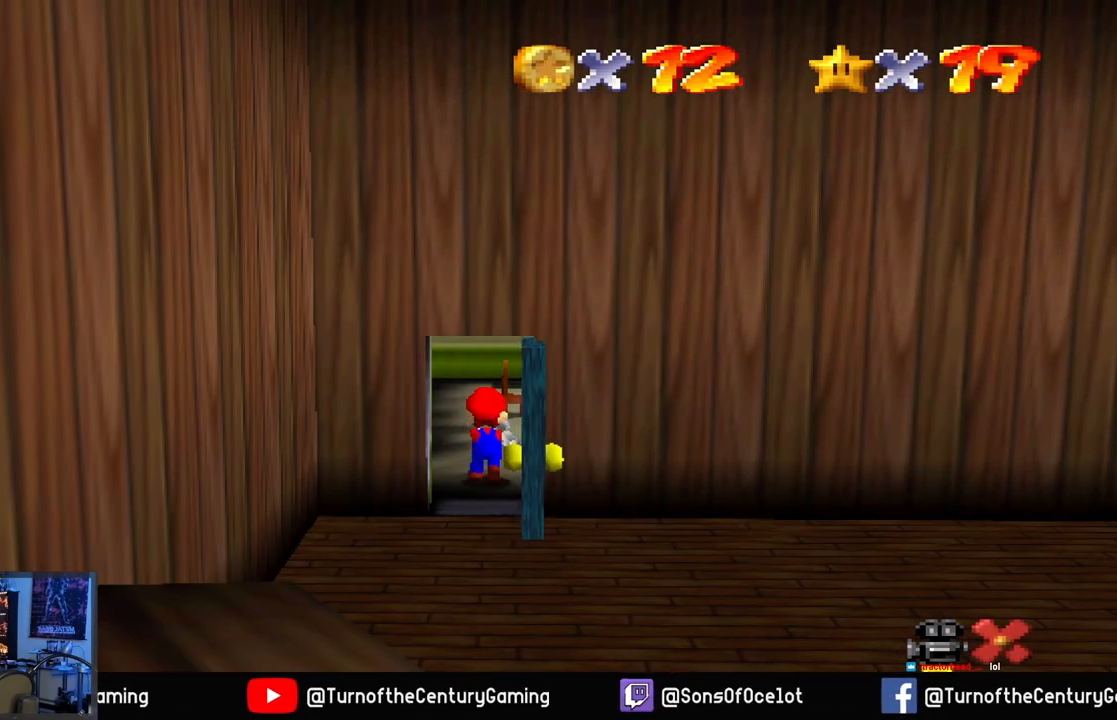
{"buttons": [], "left_stick": "center", "right_stick": "center", "events": []}
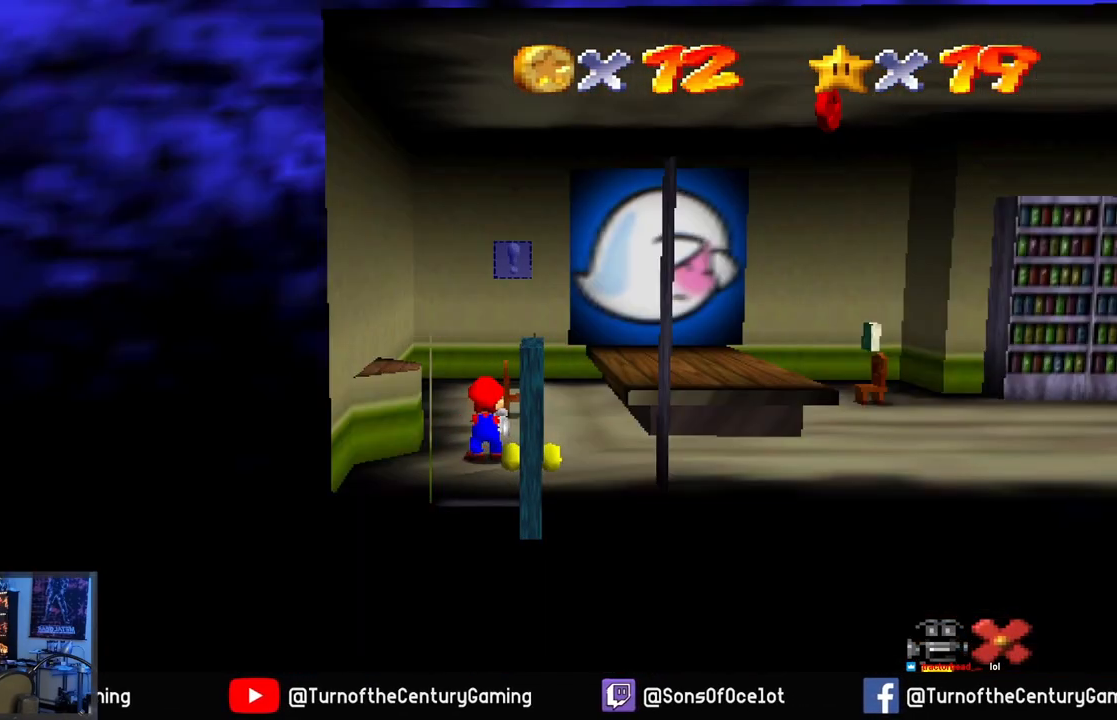
{"buttons": [], "left_stick": "up", "right_stick": "right", "events": [[166, "left_stick", "up"], [467, "right_stick", "right"]]}
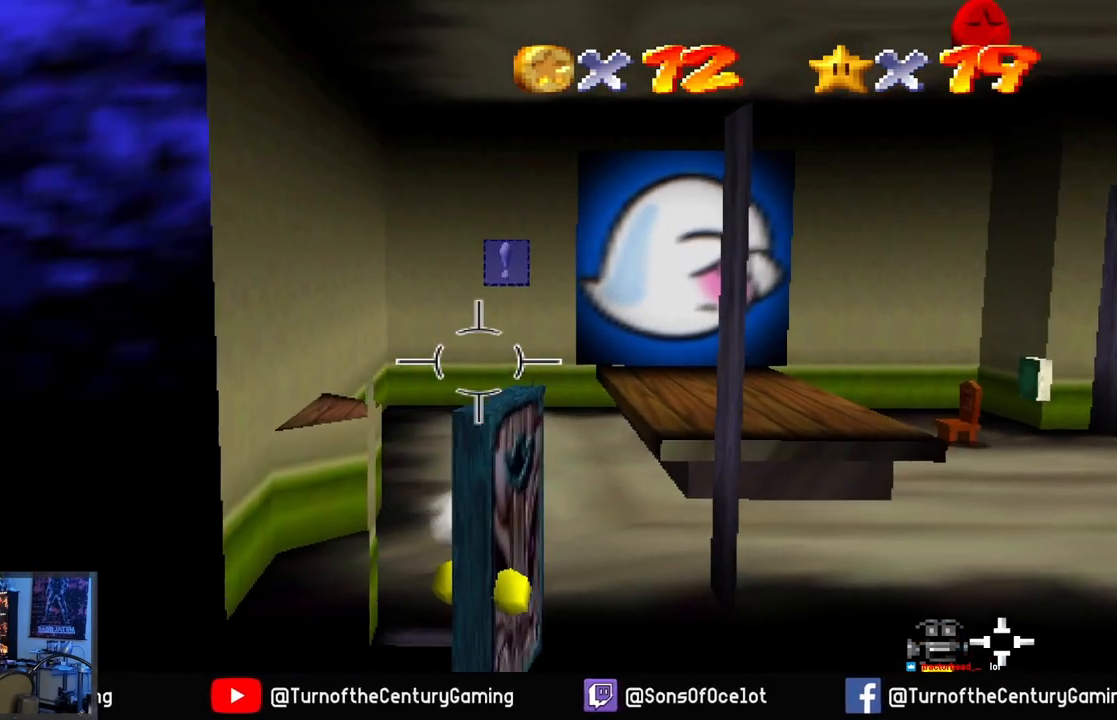
{"buttons": [], "left_stick": "center", "right_stick": "right", "events": [[100, "right_stick", "down-right"], [284, "left_stick", "up-left"], [300, "right_stick", "center"], [417, "right_stick", "right"], [484, "left_stick", "center"]]}
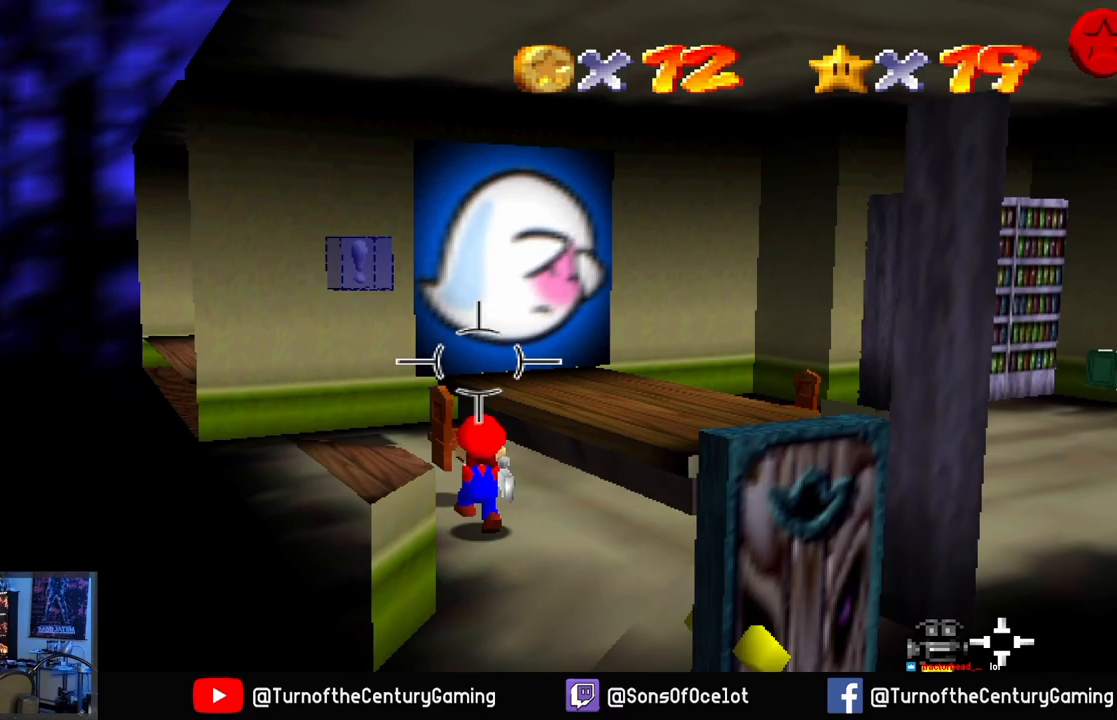
{"buttons": [], "left_stick": "center", "right_stick": "center", "events": [[433, "right_stick", "center"]]}
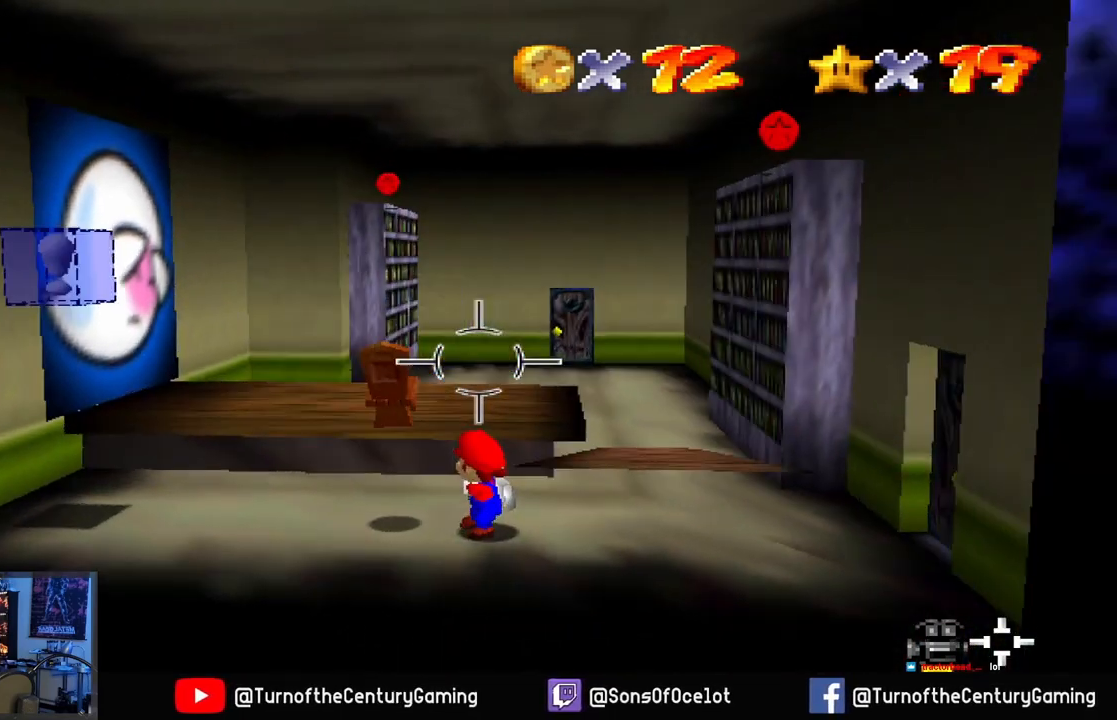
{"buttons": [], "left_stick": "center", "right_stick": "up-left", "events": [[133, "right_stick", "left"], [384, "right_stick", "up-left"]]}
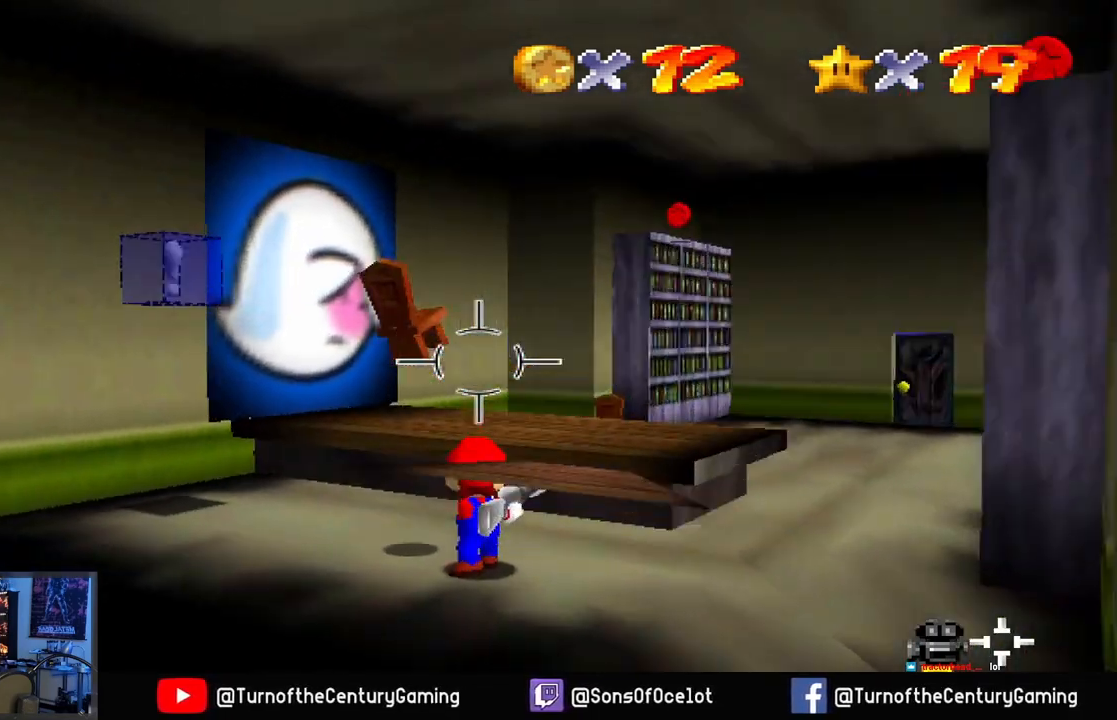
{"buttons": ["L1"], "left_stick": "center", "right_stick": "center", "events": [[367, "right_stick", "center"], [383, "L1", "down"]]}
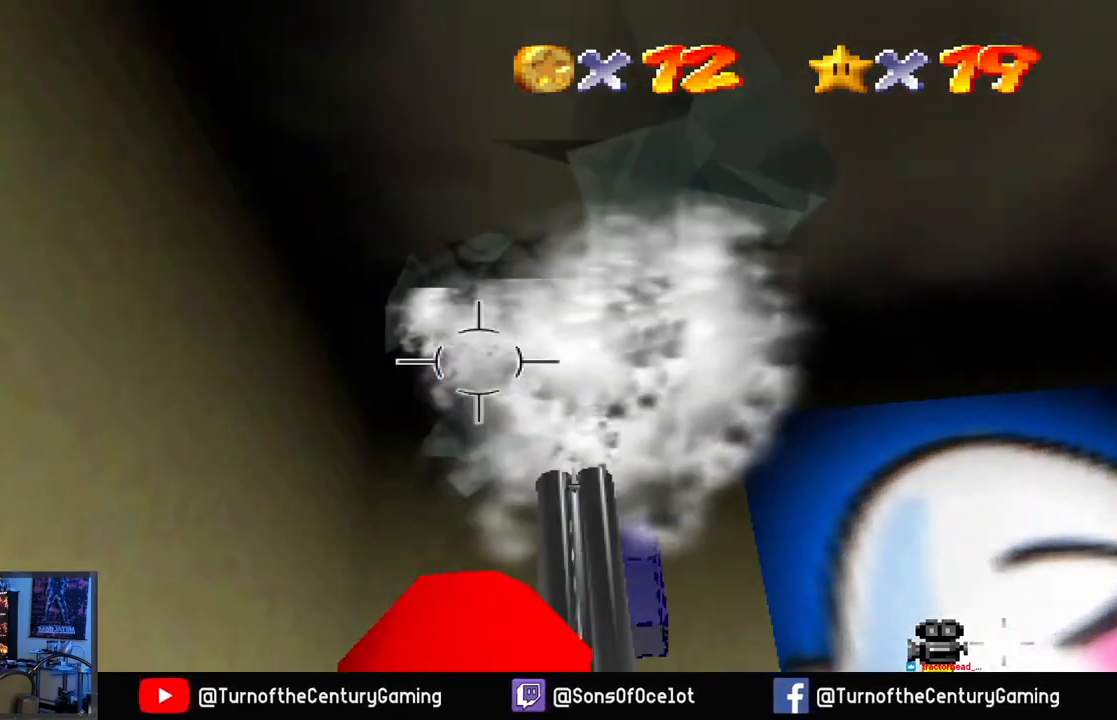
{"buttons": [], "left_stick": "center", "right_stick": "down-right", "events": [[117, "L1", "up"], [150, "right_stick", "right"], [284, "right_stick", "down-right"]]}
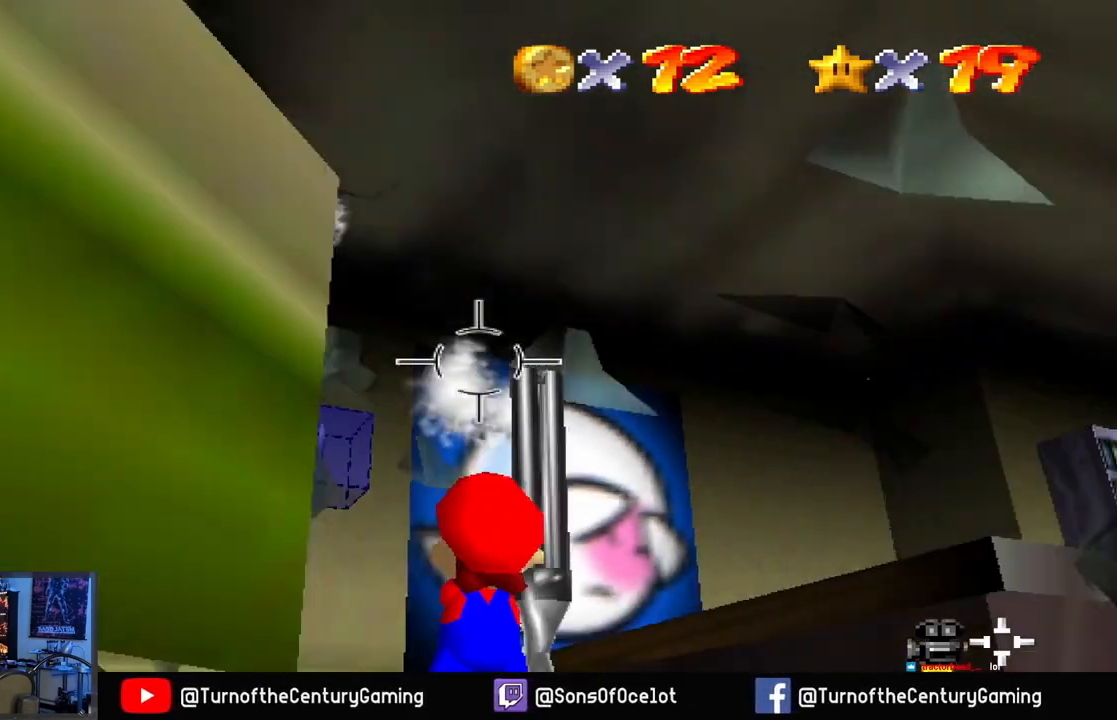
{"buttons": [], "left_stick": "center", "right_stick": "right", "events": [[300, "right_stick", "center"], [450, "right_stick", "right"]]}
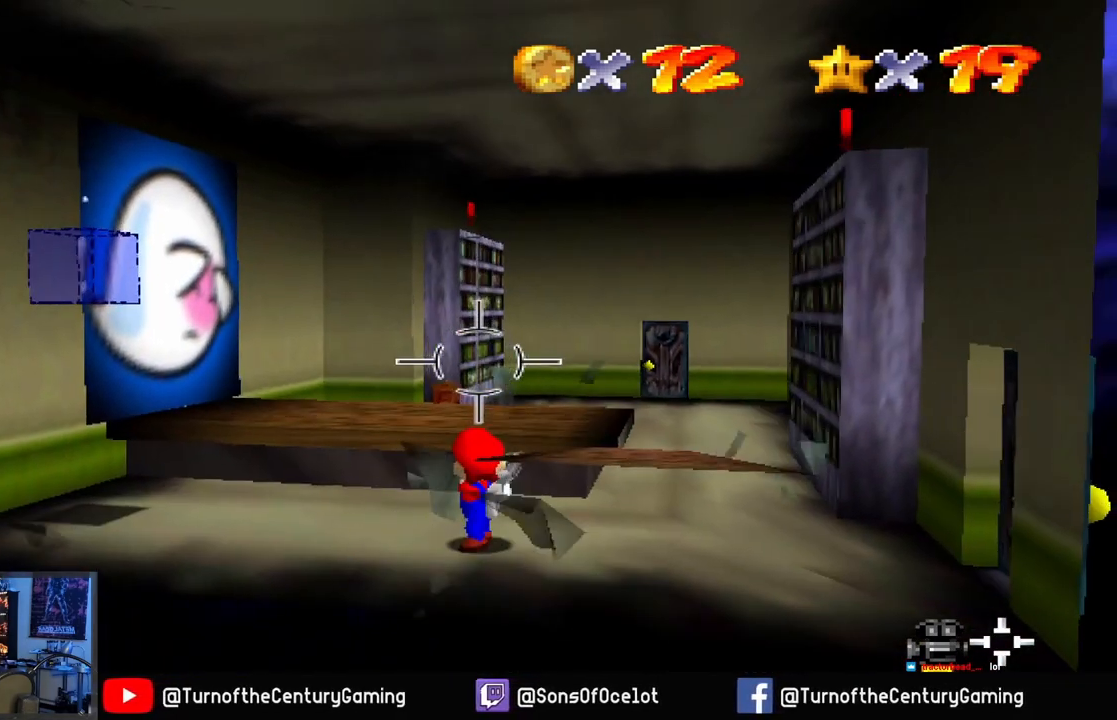
{"buttons": [], "left_stick": "up-right", "right_stick": "center", "events": [[167, "right_stick", "center"], [200, "left_stick", "right"], [267, "left_stick", "up-right"]]}
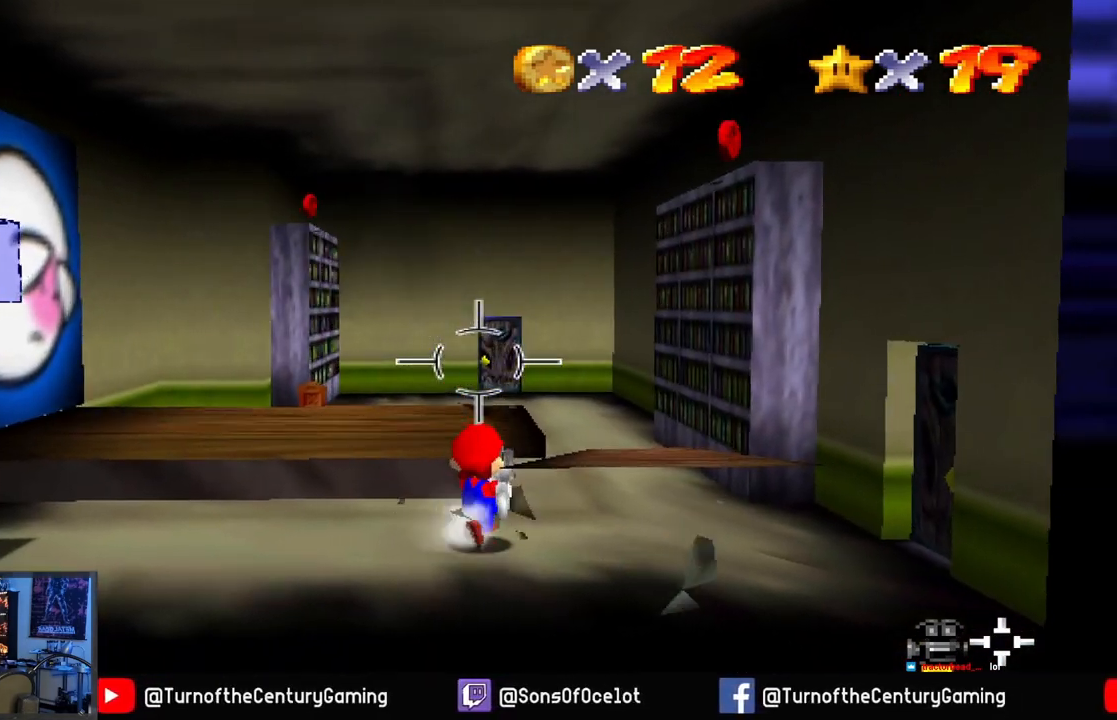
{"buttons": [], "left_stick": "up-right", "right_stick": "left", "events": [[483, "right_stick", "left"]]}
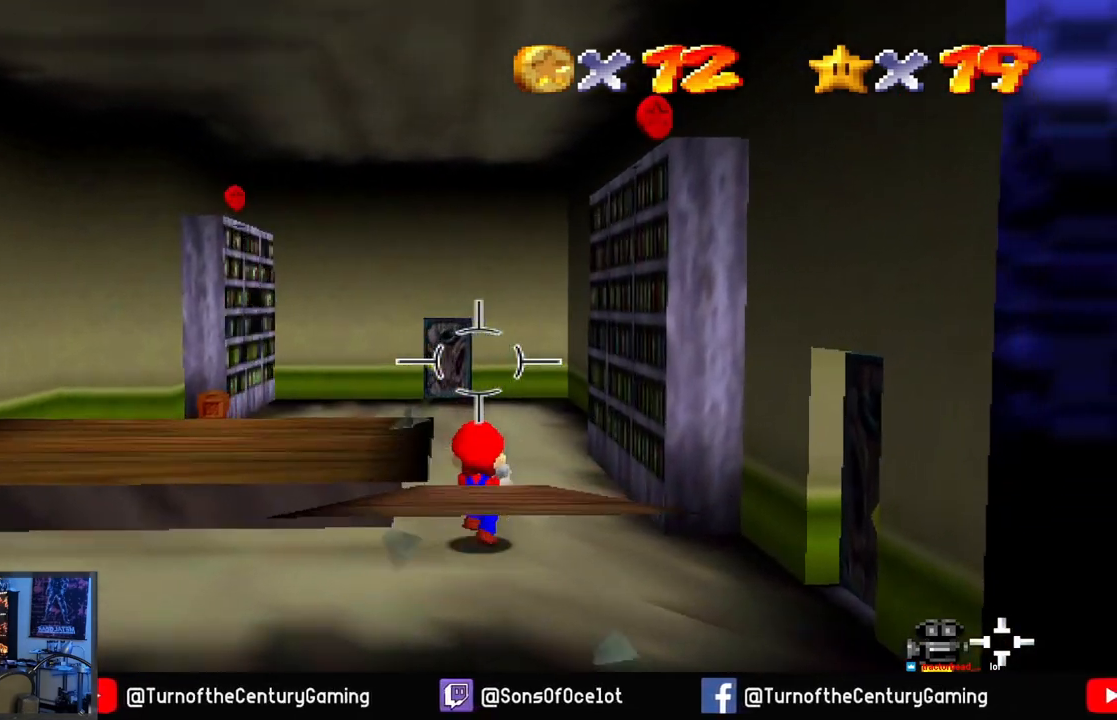
{"buttons": [], "left_stick": "up-right", "right_stick": "center", "events": [[250, "right_stick", "down-left"], [434, "right_stick", "center"]]}
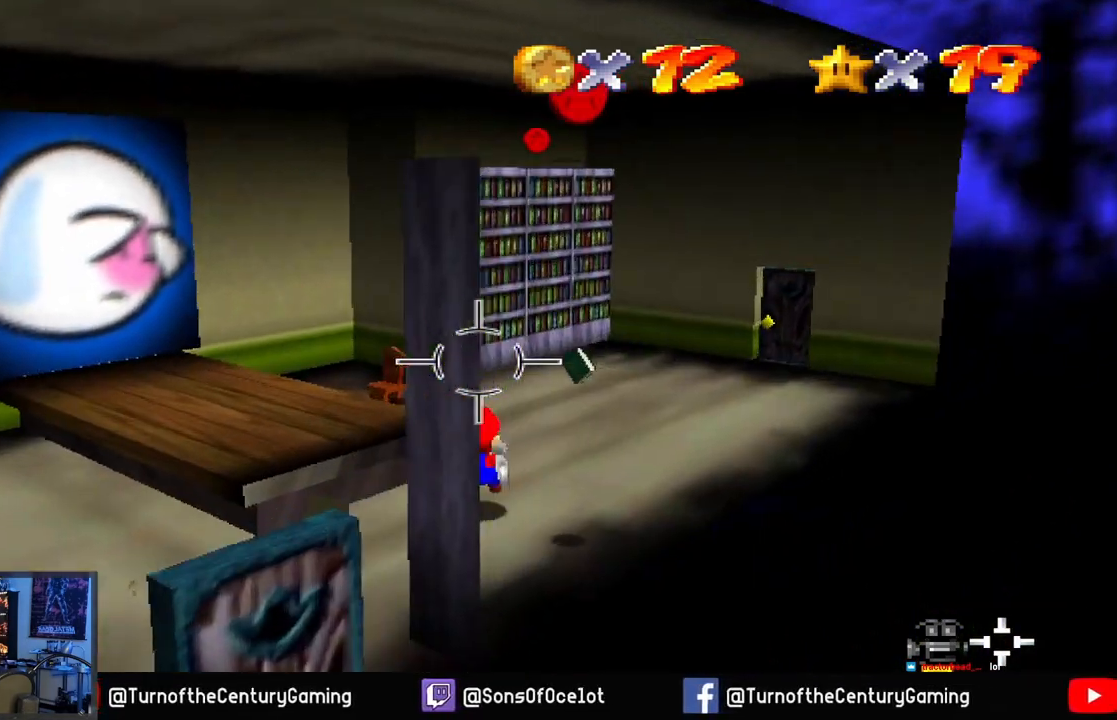
{"buttons": ["L1"], "left_stick": "center", "right_stick": "center", "events": [[100, "right_stick", "left"], [283, "left_stick", "center"], [350, "L1", "down"], [400, "right_stick", "center"]]}
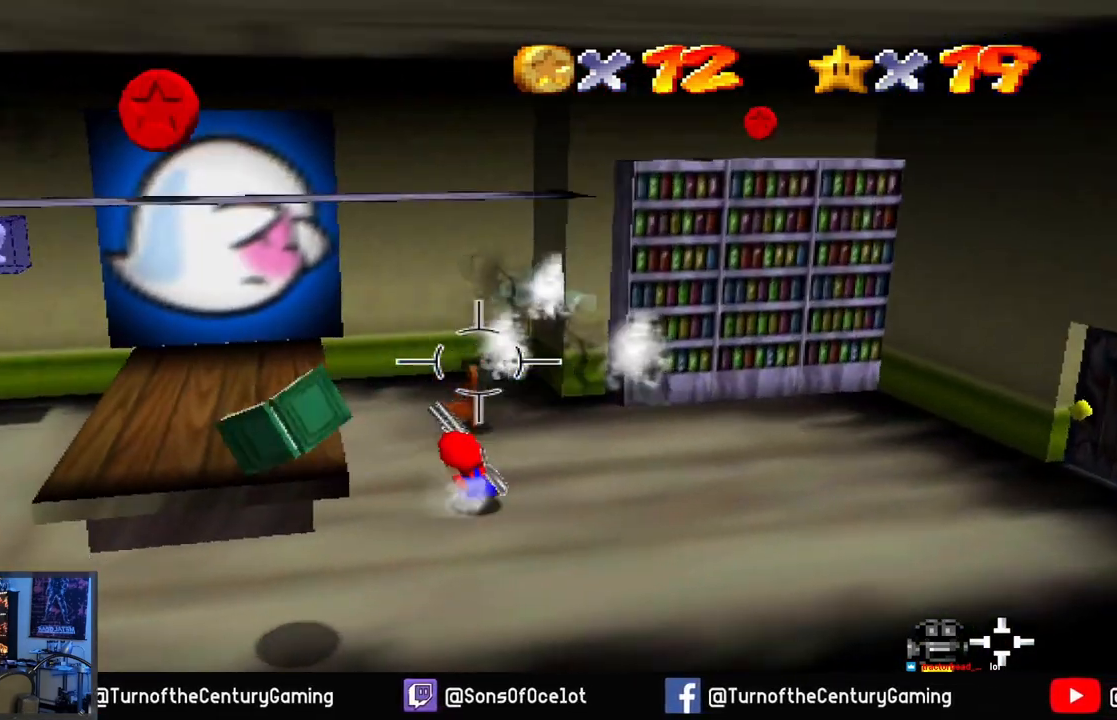
{"buttons": [], "left_stick": "center", "right_stick": "down-left", "events": [[17, "L1", "up"], [317, "right_stick", "left"], [400, "right_stick", "down-left"]]}
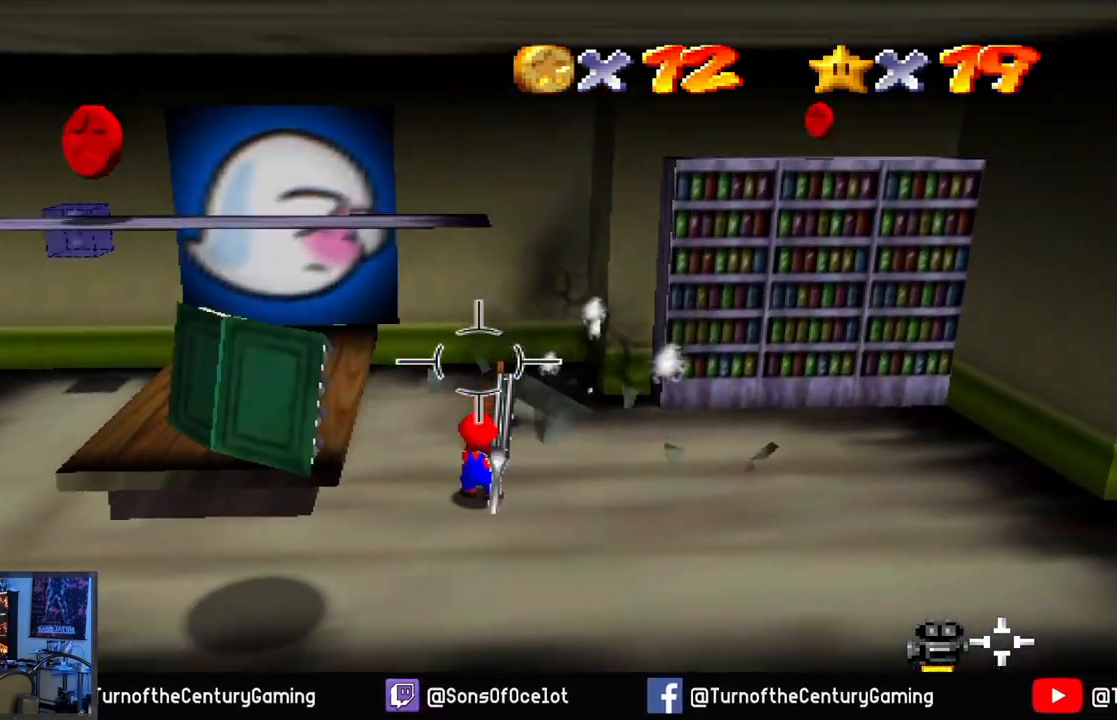
{"buttons": [], "left_stick": "up-right", "right_stick": "left", "events": [[83, "right_stick", "center"], [233, "left_stick", "up-right"], [300, "L1", "down"], [450, "L1", "up"], [450, "right_stick", "left"]]}
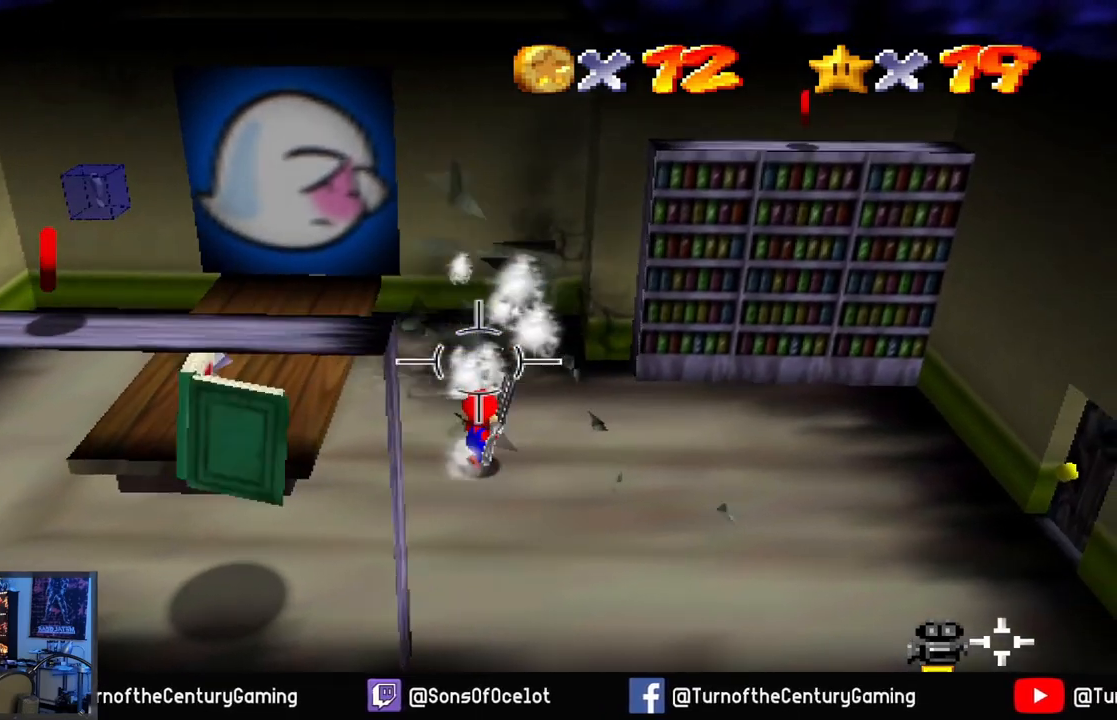
{"buttons": [], "left_stick": "down", "right_stick": "up-left", "events": [[100, "left_stick", "down-right"], [400, "right_stick", "up-left"], [450, "left_stick", "down"]]}
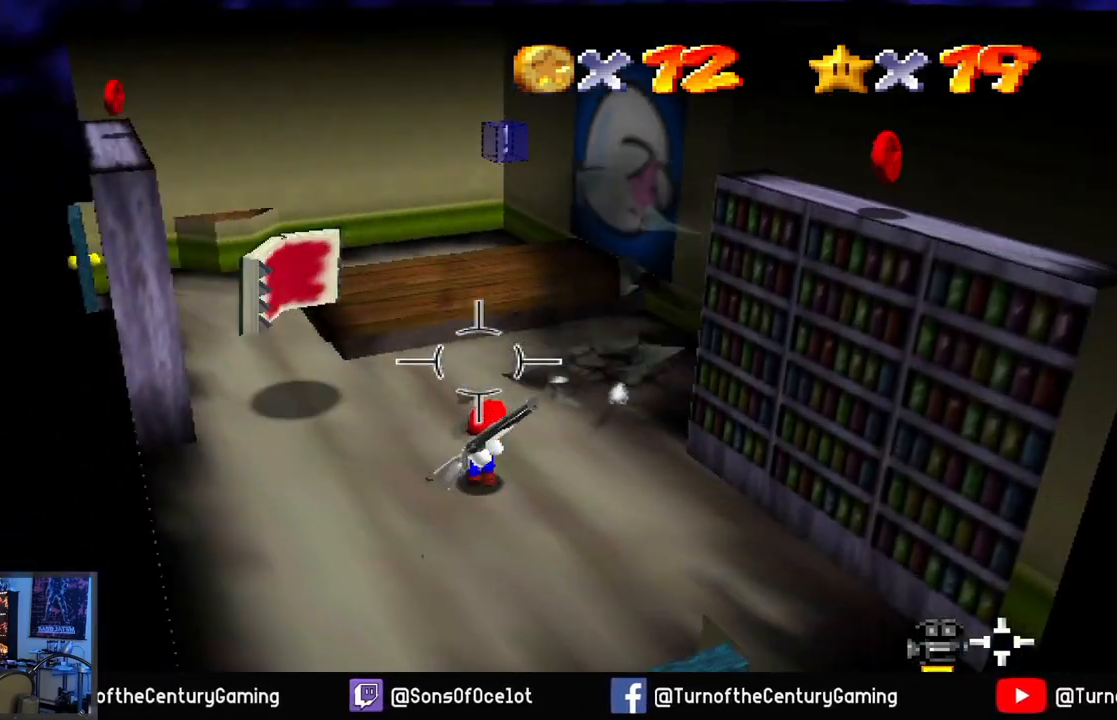
{"buttons": [], "left_stick": "down-left", "right_stick": "center", "events": [[116, "L1", "down"], [183, "right_stick", "center"], [266, "L1", "up"], [483, "left_stick", "down-left"]]}
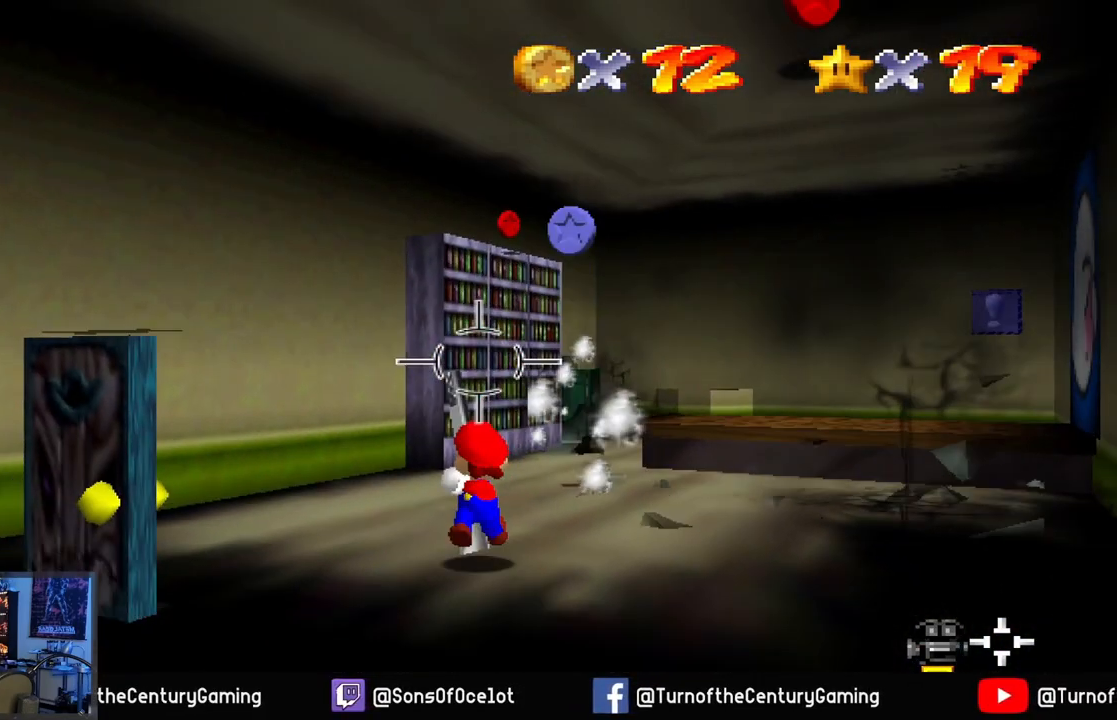
{"buttons": [], "left_stick": "up-left", "right_stick": "right", "events": [[67, "right_stick", "right"], [234, "left_stick", "up-left"]]}
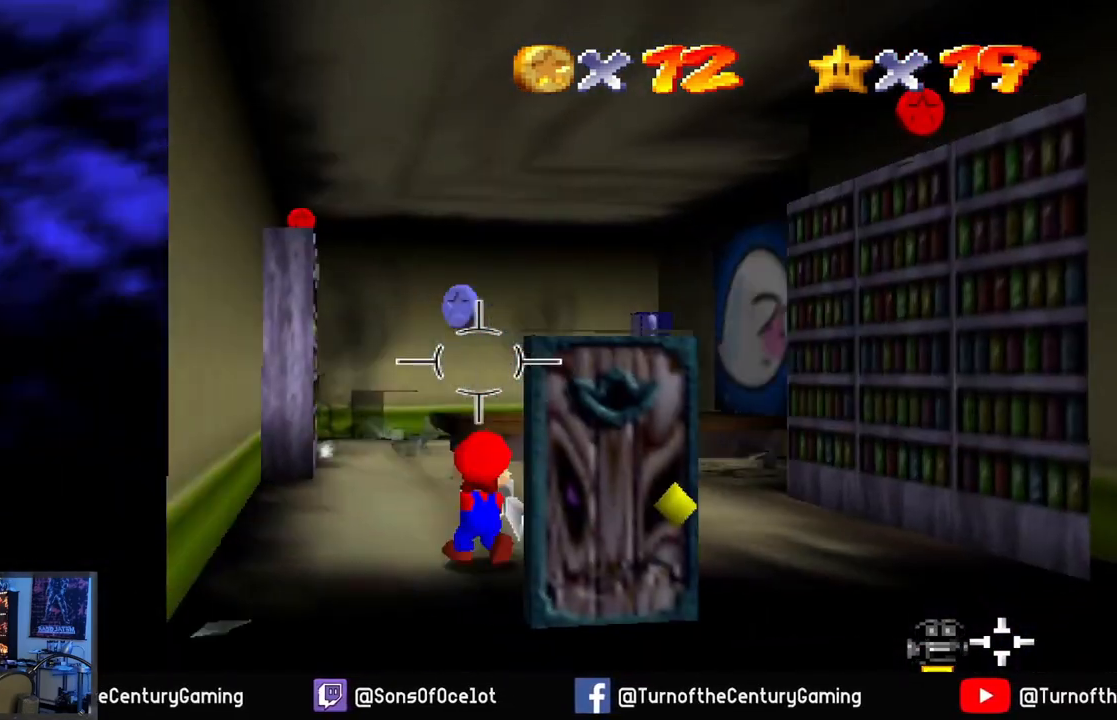
{"buttons": [], "left_stick": "left", "right_stick": "center", "events": [[166, "right_stick", "center"], [350, "left_stick", "left"]]}
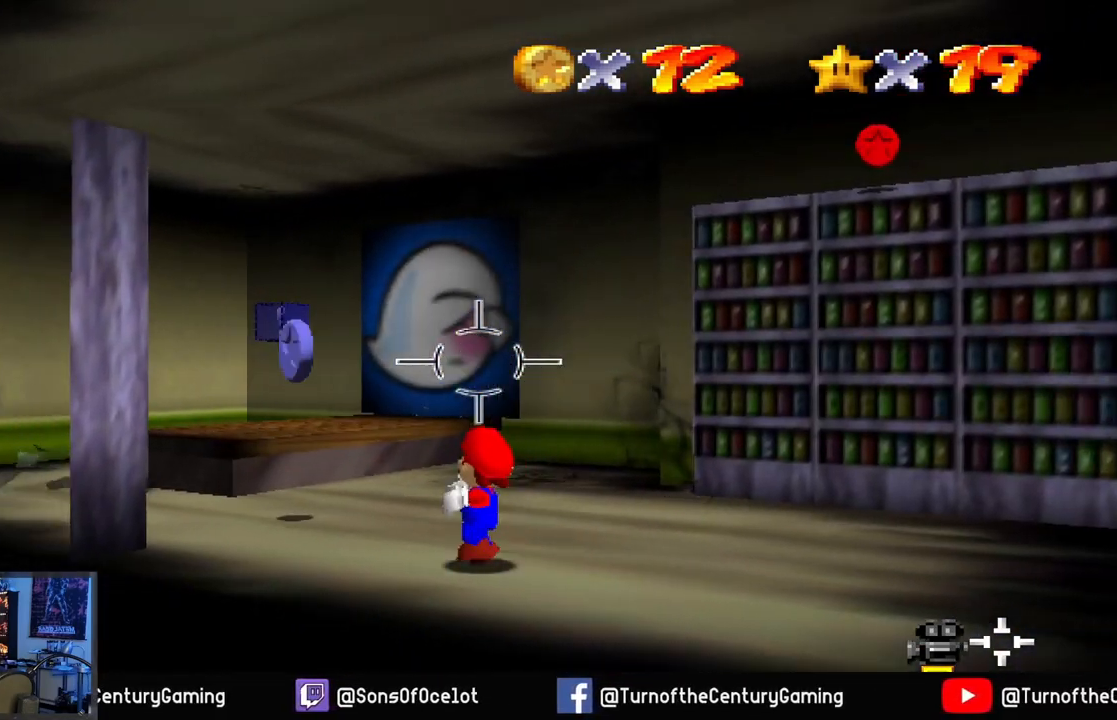
{"buttons": [], "left_stick": "up", "right_stick": "center", "events": [[300, "left_stick", "up"]]}
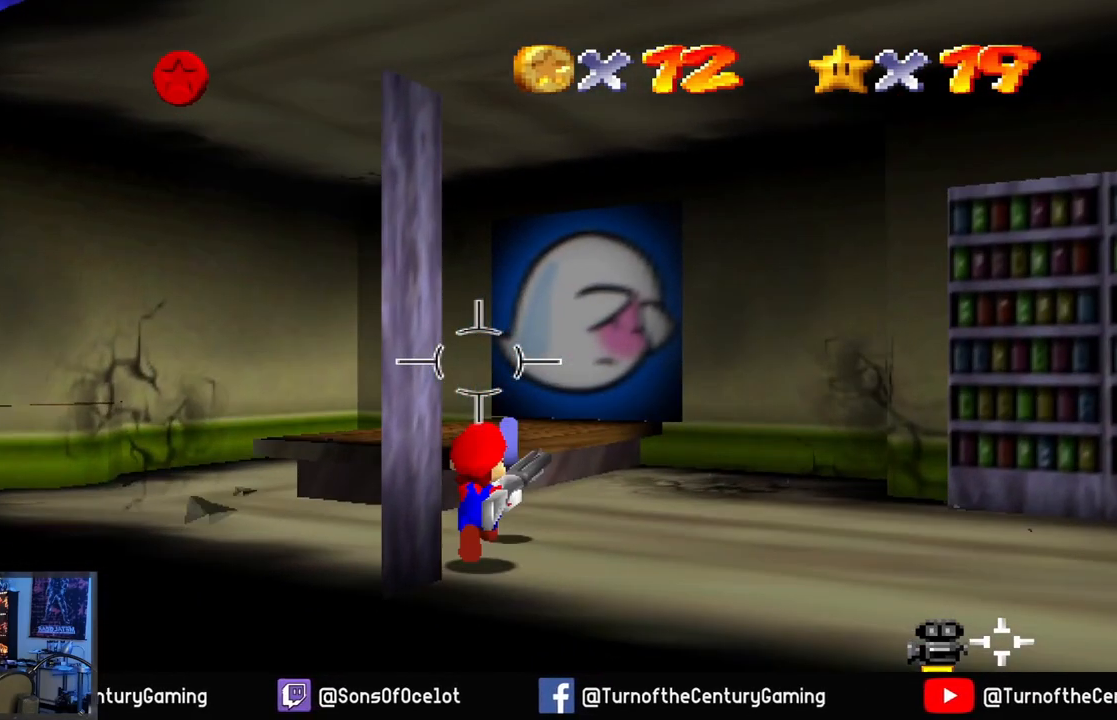
{"buttons": [], "left_stick": "center", "right_stick": "center", "events": [[317, "left_stick", "center"]]}
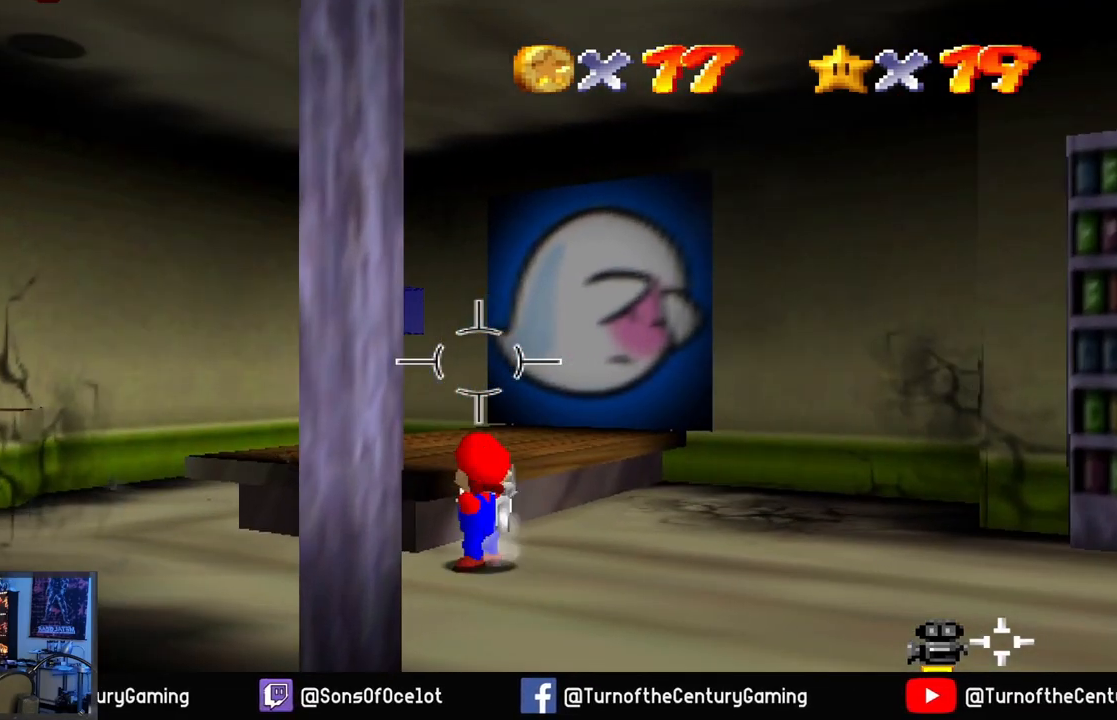
{"buttons": [], "left_stick": "center", "right_stick": "center", "events": []}
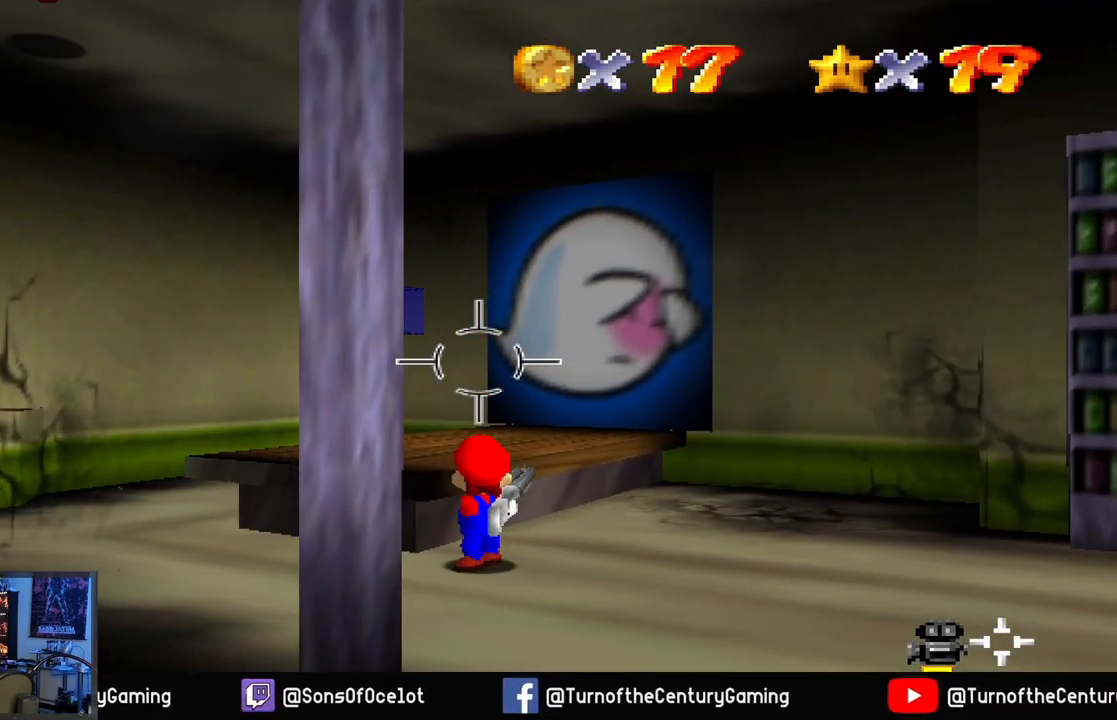
{"buttons": [], "left_stick": "right", "right_stick": "right", "events": [[50, "left_stick", "right"], [50, "right_stick", "right"]]}
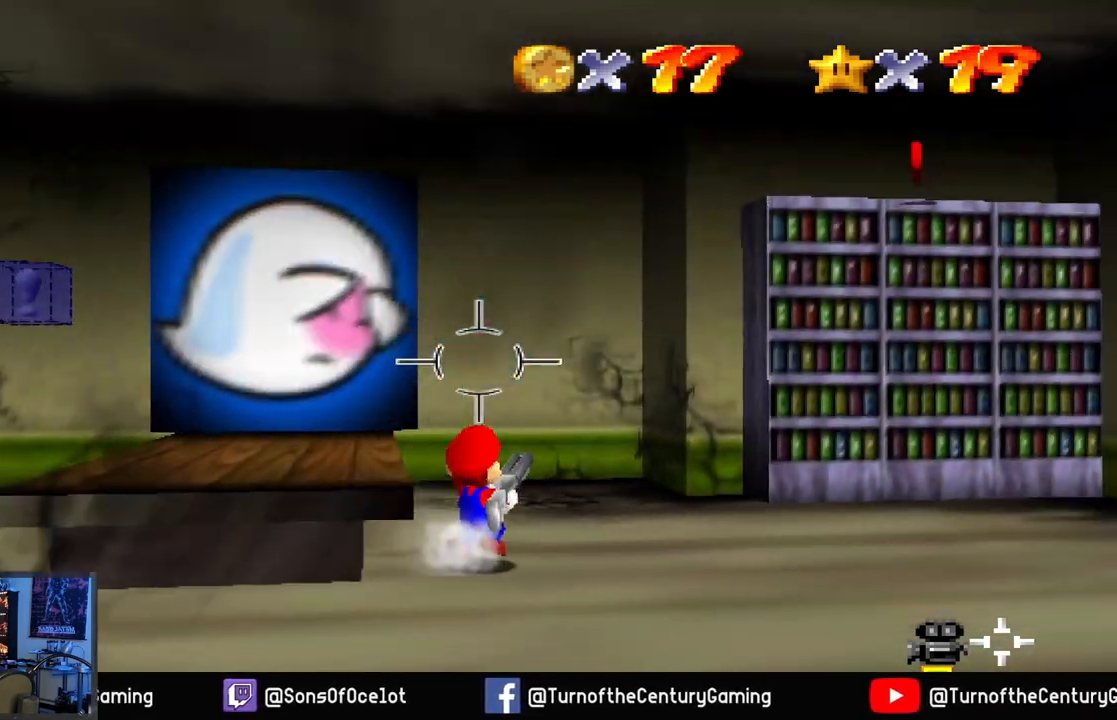
{"buttons": [], "left_stick": "up-right", "right_stick": "center", "events": [[201, "left_stick", "up-right"], [267, "right_stick", "center"]]}
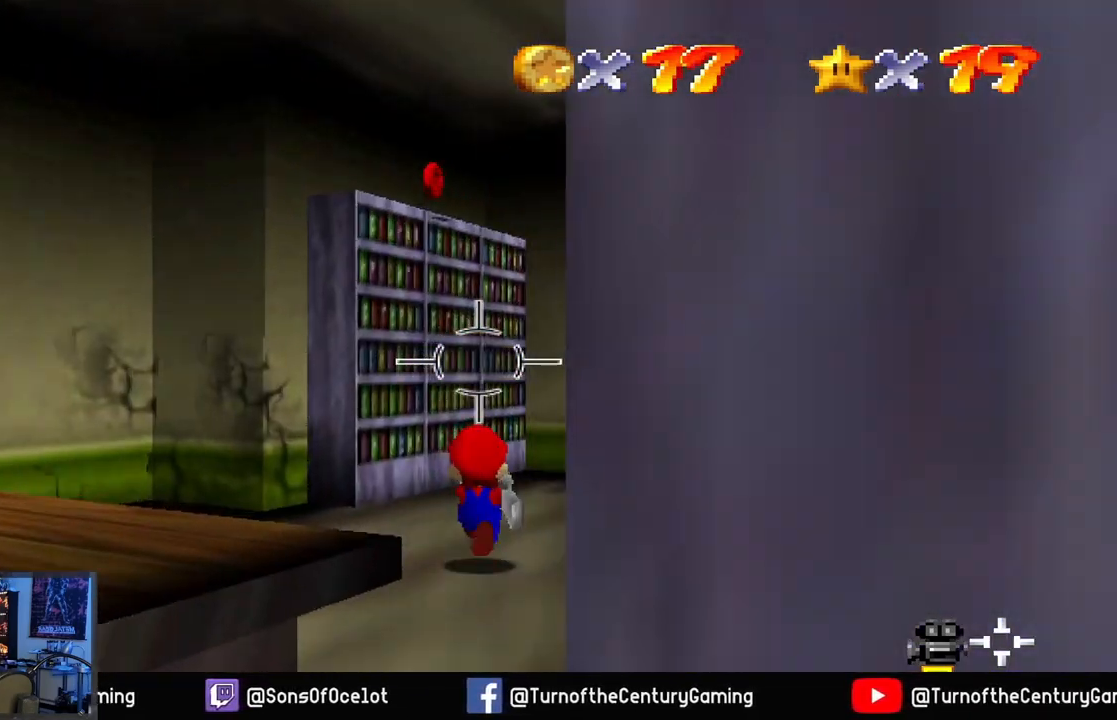
{"buttons": [], "left_stick": "up", "right_stick": "center", "events": [[50, "right_stick", "right"], [317, "right_stick", "center"], [400, "left_stick", "up"]]}
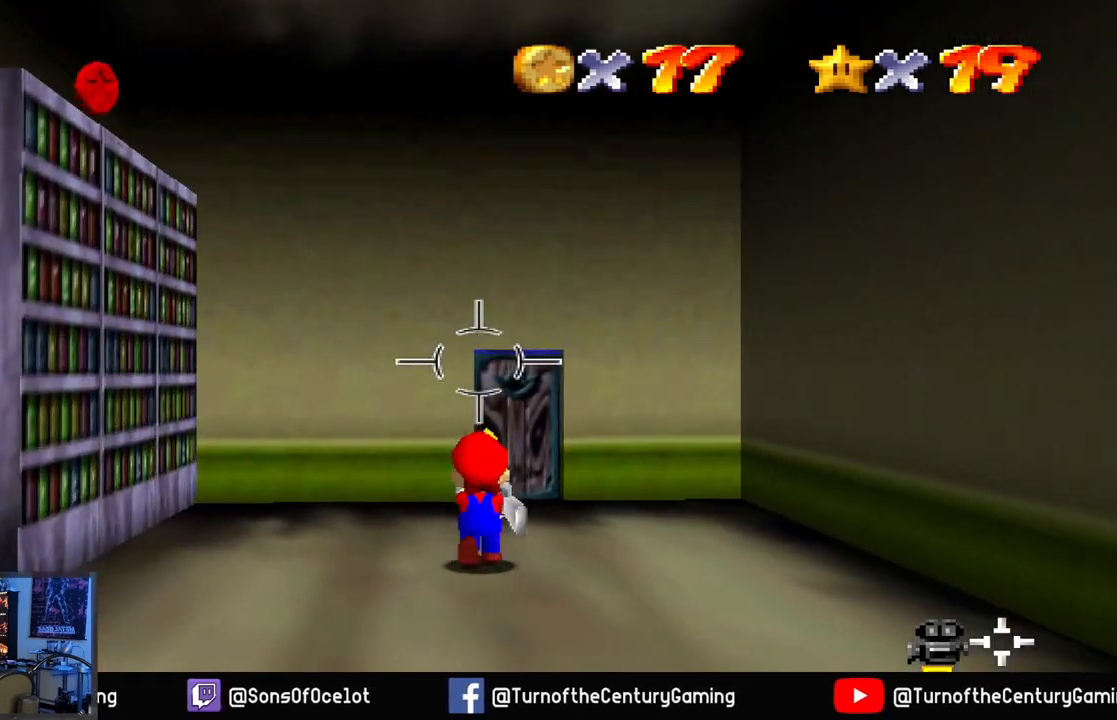
{"buttons": [], "left_stick": "up", "right_stick": "center", "events": []}
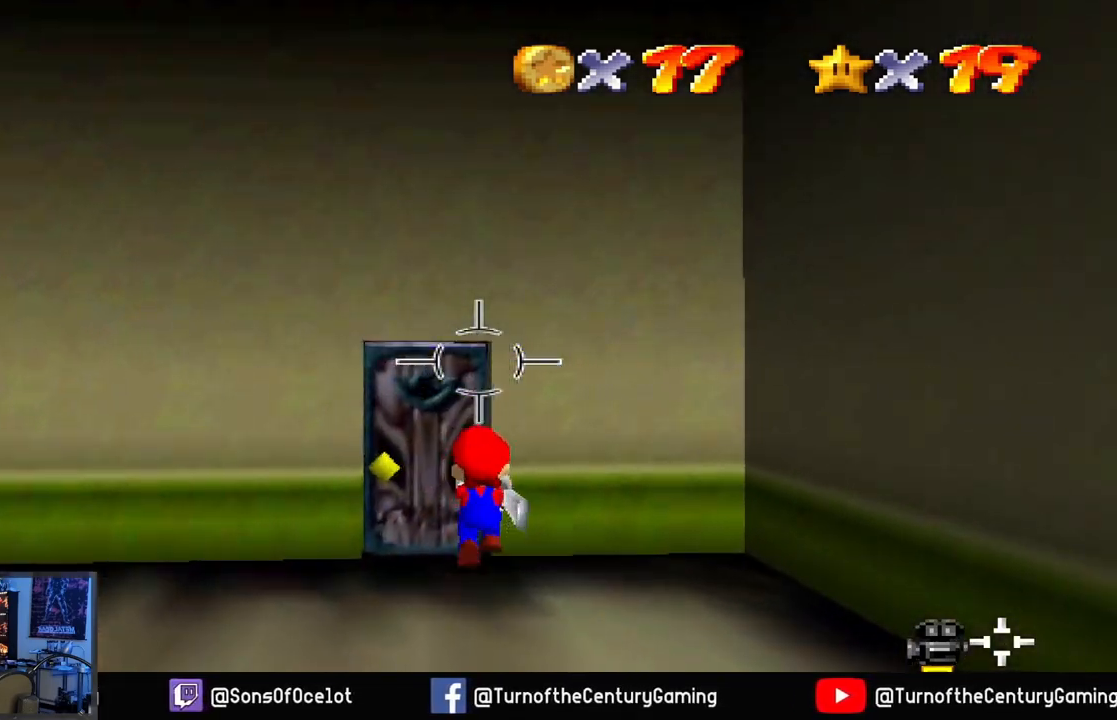
{"buttons": [], "left_stick": "center", "right_stick": "center", "events": [[167, "left_stick", "up-left"], [450, "left_stick", "center"]]}
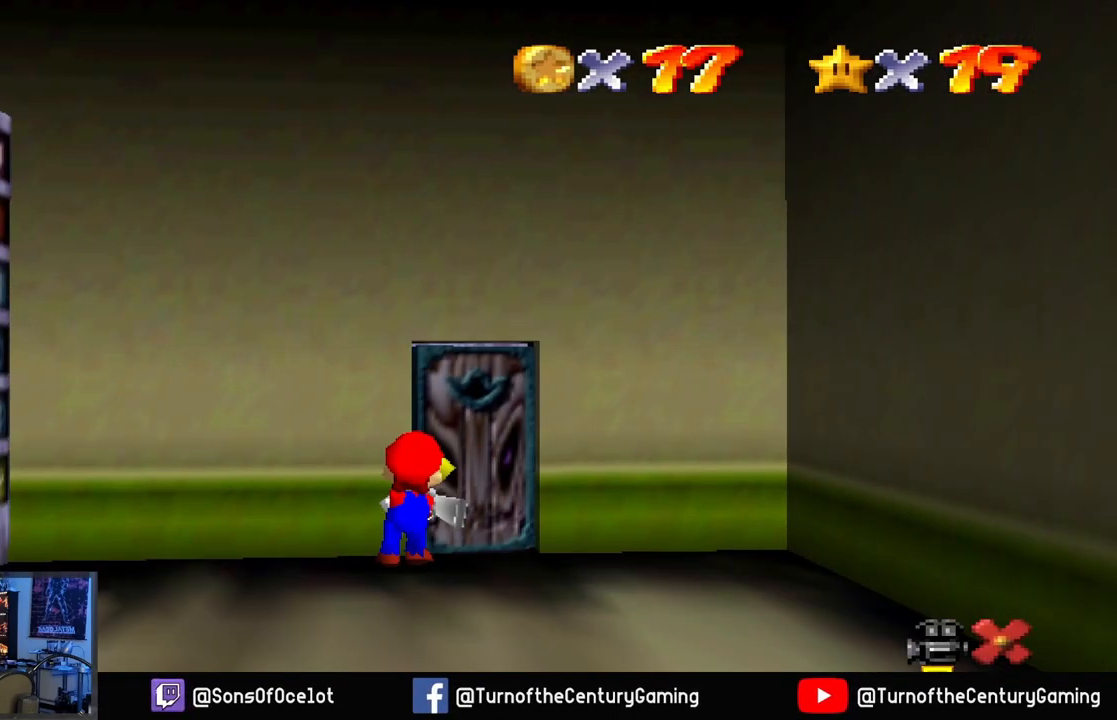
{"buttons": [], "left_stick": "center", "right_stick": "center", "events": []}